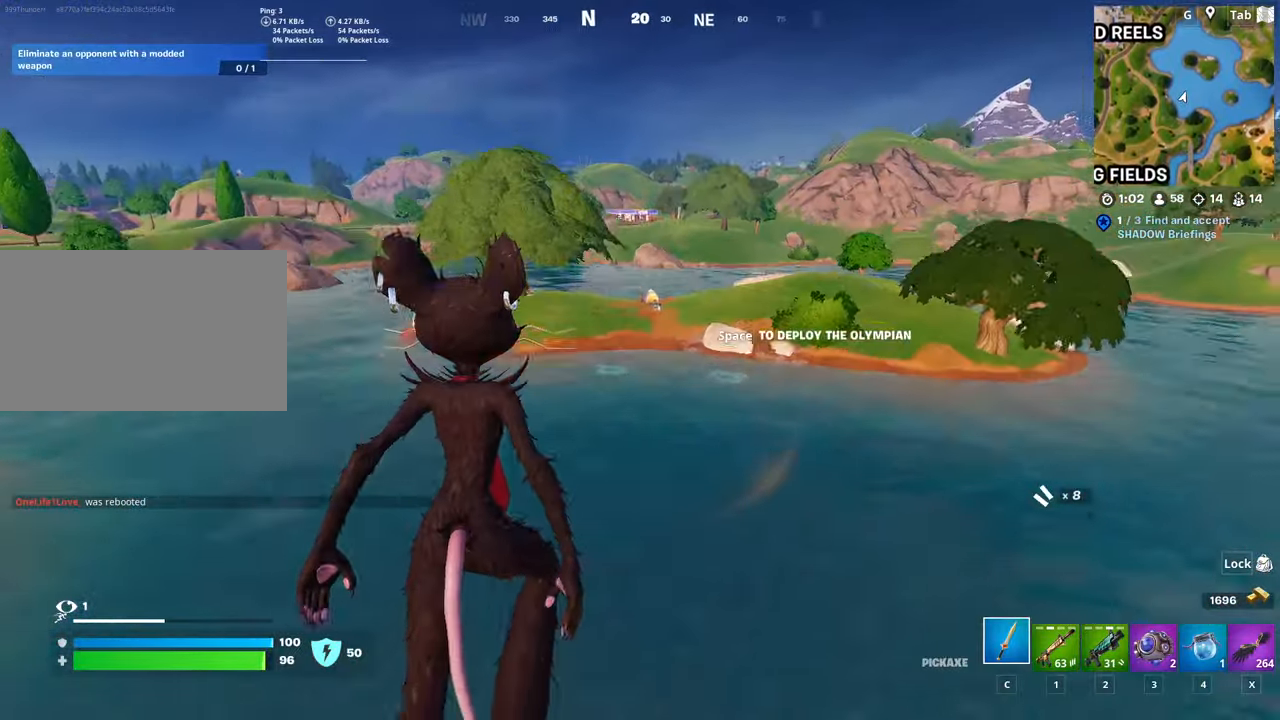
Gameplay with keyboard and mouse; each line is a JSON object with the keys and mouse buttons held at the frame after it. "events" lists presses ("down") and releases ("up") of "1", "2", "3", "4", "5", "a", "alt", "c", "caps_lock", "ctrl", "d", "e", "f", "g", "q", "r", "s", "shift", "space", "t", "tab", "v", "w", "x", "z", "mouse_left", "mouse_wheel" and "mouse_right" between this image and that frame as [ms after this image, input, new state], when the widget could be followed in between. "mouse_left", "mouse_wheel", "mouse_right" = the "left", "wheel", "right" buttons of the "mouse" list. No other keys are recorded. "wheel" means that the mouse wheel is clicked or scrolled. "mouse_move" is the direction in which the mouse moves at that frame (one of eight, or "still"), when it could be read.
{"keys": ["w"], "mouse": [], "mouse_move": "still", "events": []}
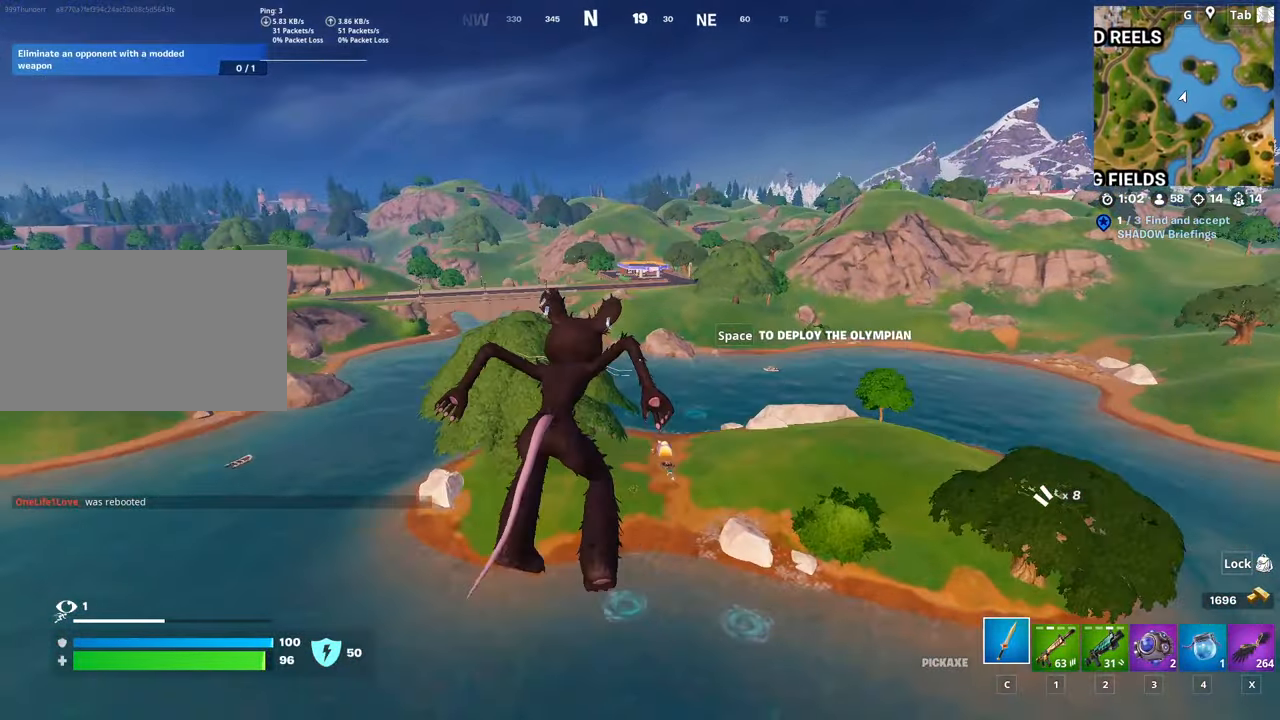
{"keys": ["w"], "mouse": [], "mouse_move": "still", "events": []}
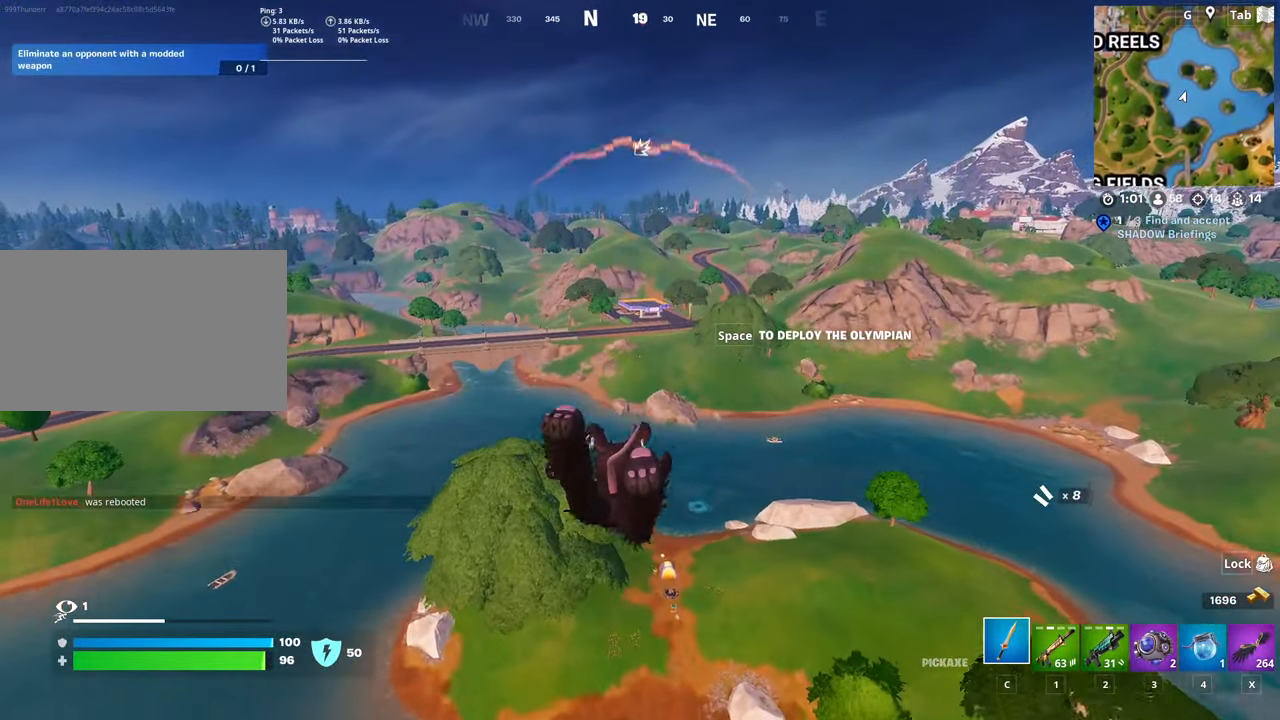
{"keys": ["w"], "mouse": [], "mouse_move": "right", "events": []}
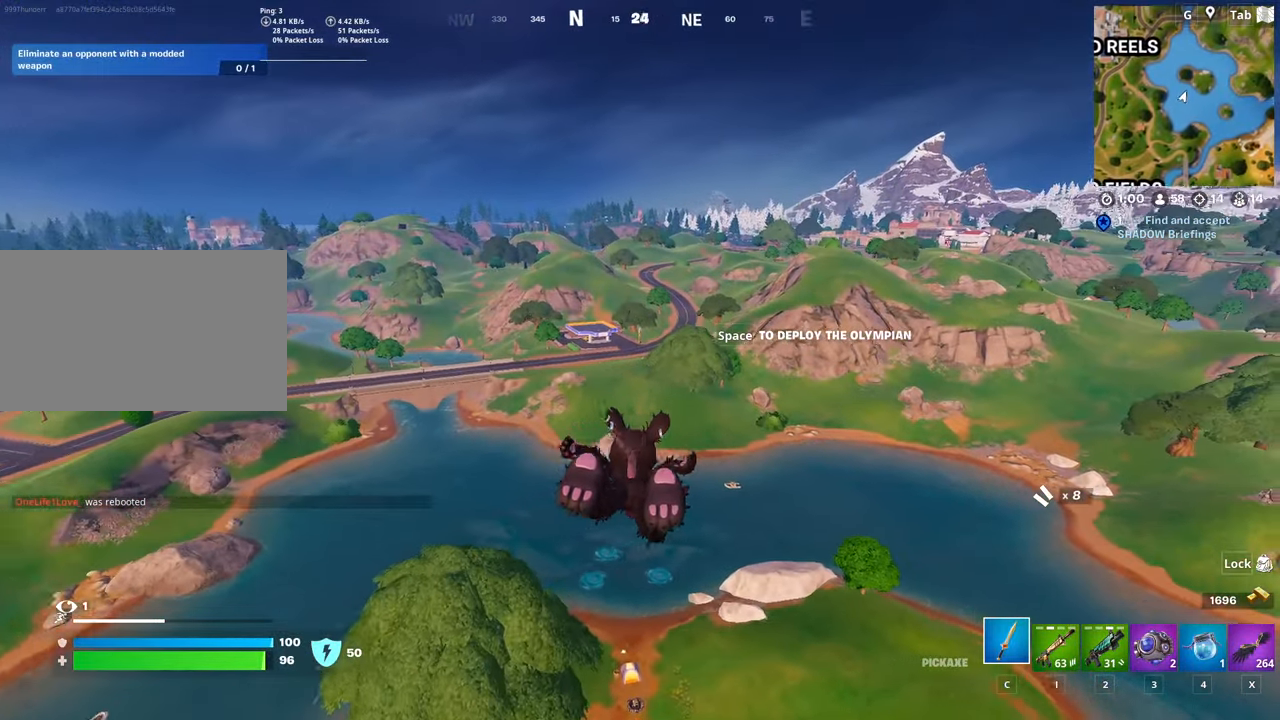
{"keys": ["w"], "mouse": [], "mouse_move": "still", "events": []}
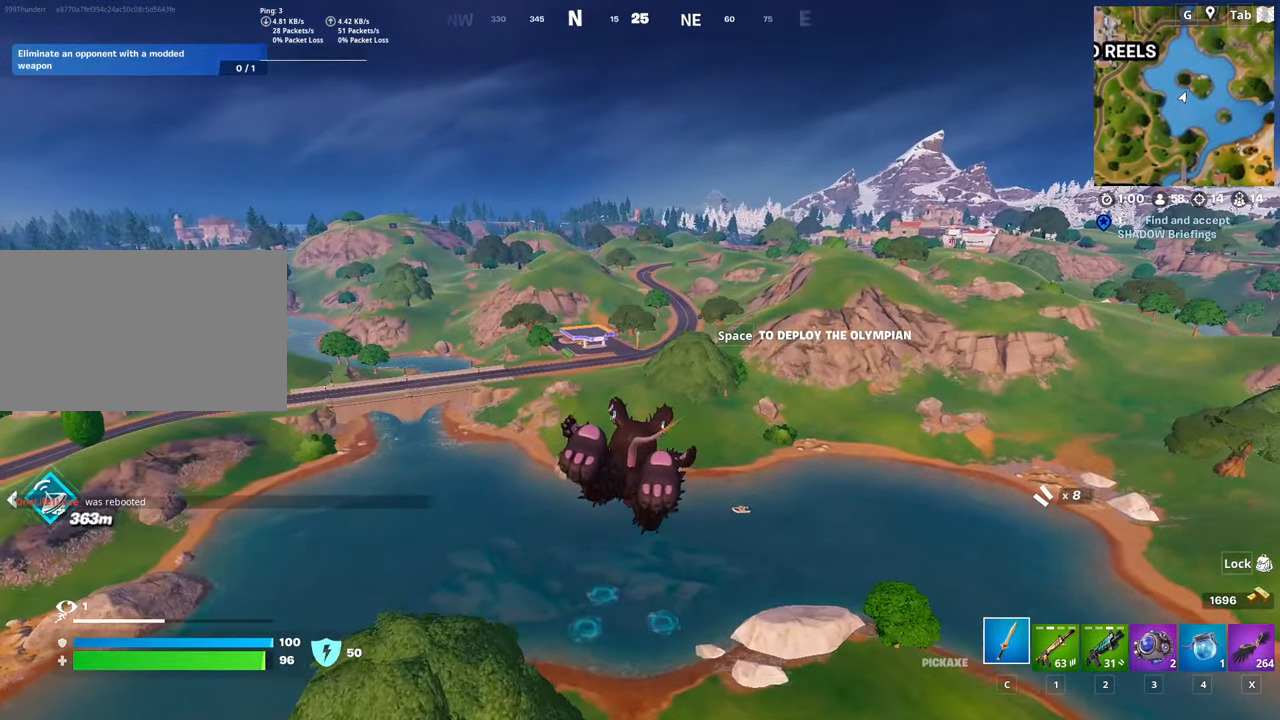
{"keys": ["w"], "mouse": [], "mouse_move": "still", "events": []}
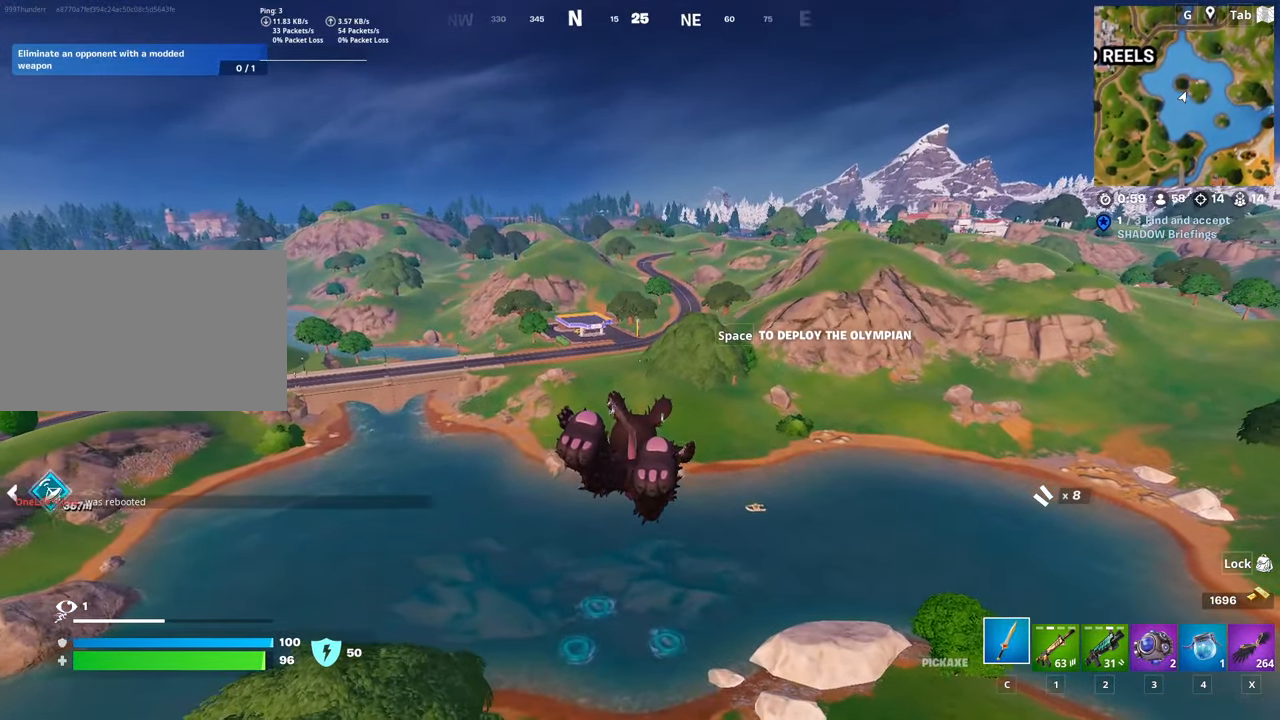
{"keys": ["w"], "mouse": [], "mouse_move": "right", "events": []}
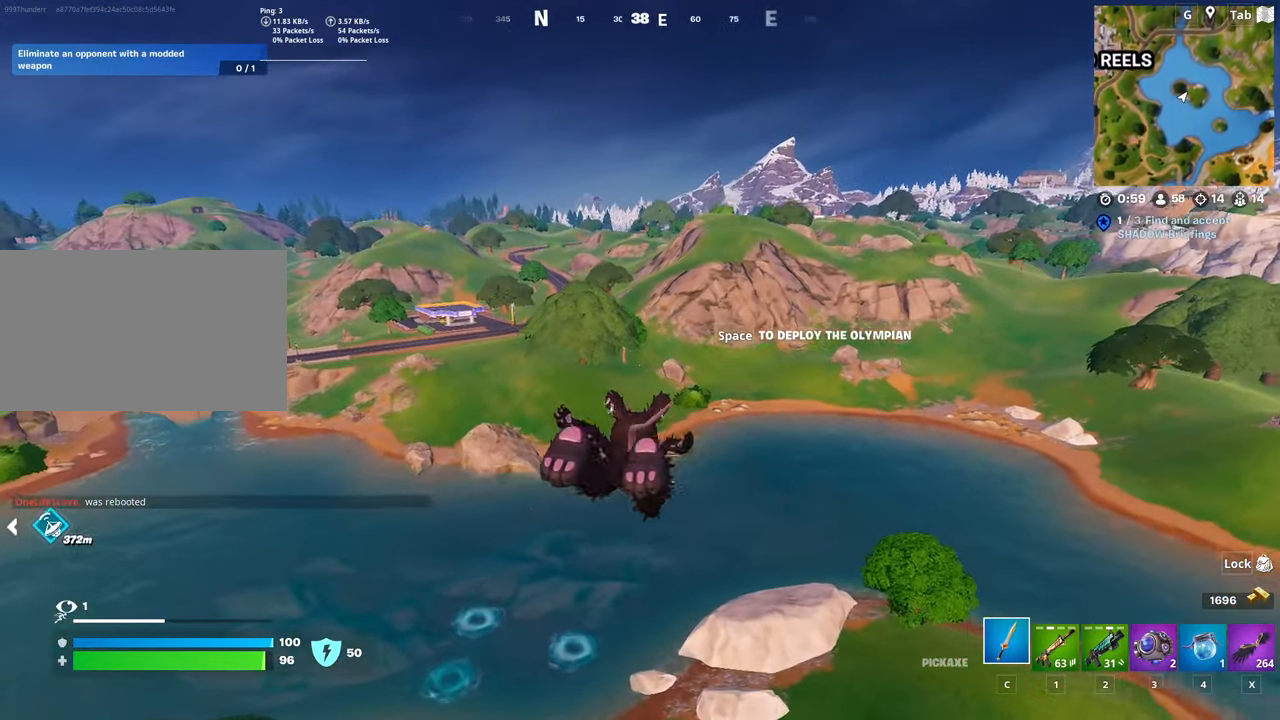
{"keys": ["w"], "mouse": [], "mouse_move": "still", "events": []}
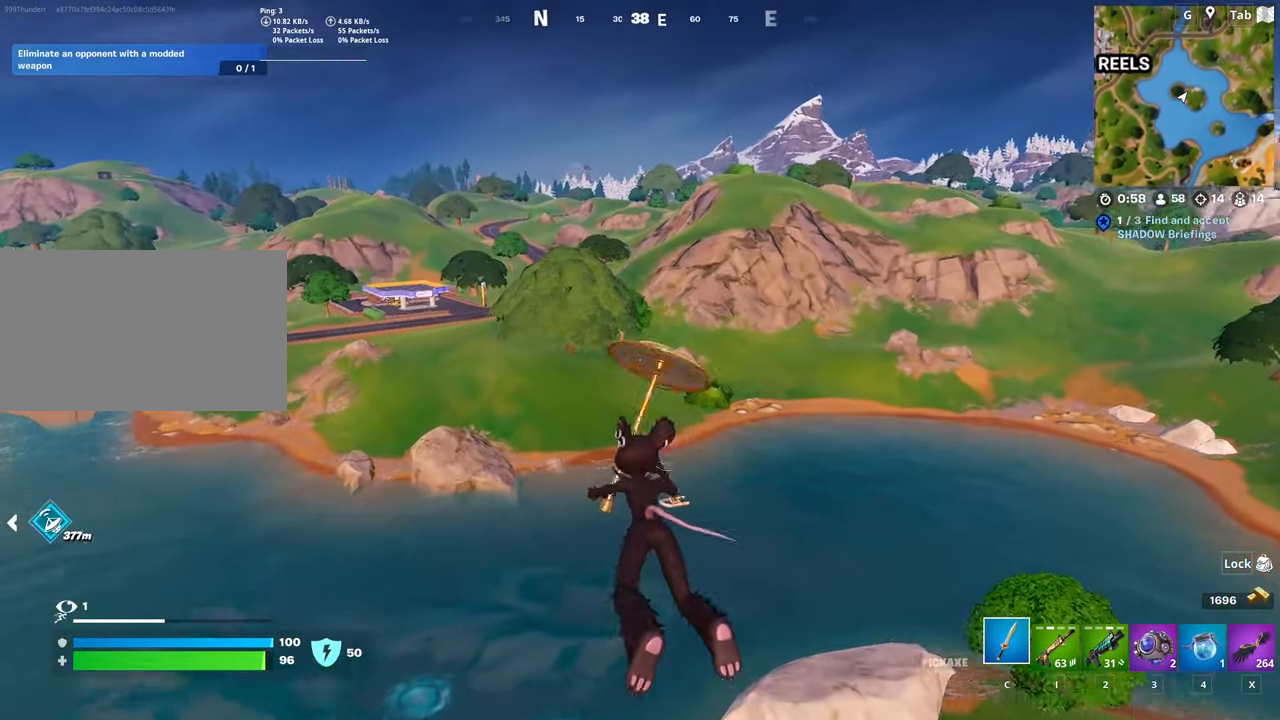
{"keys": ["w"], "mouse": [], "mouse_move": "still", "events": []}
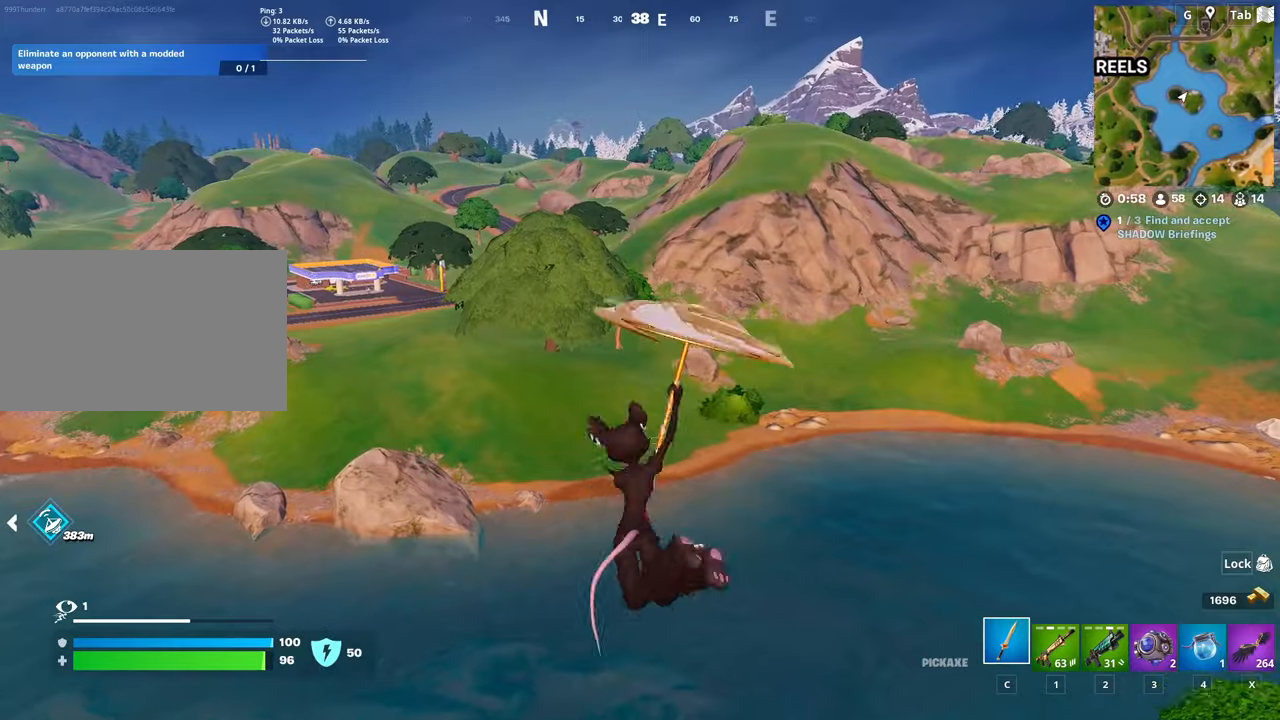
{"keys": [], "mouse": [], "mouse_move": "still", "events": [[150, "w", "up"]]}
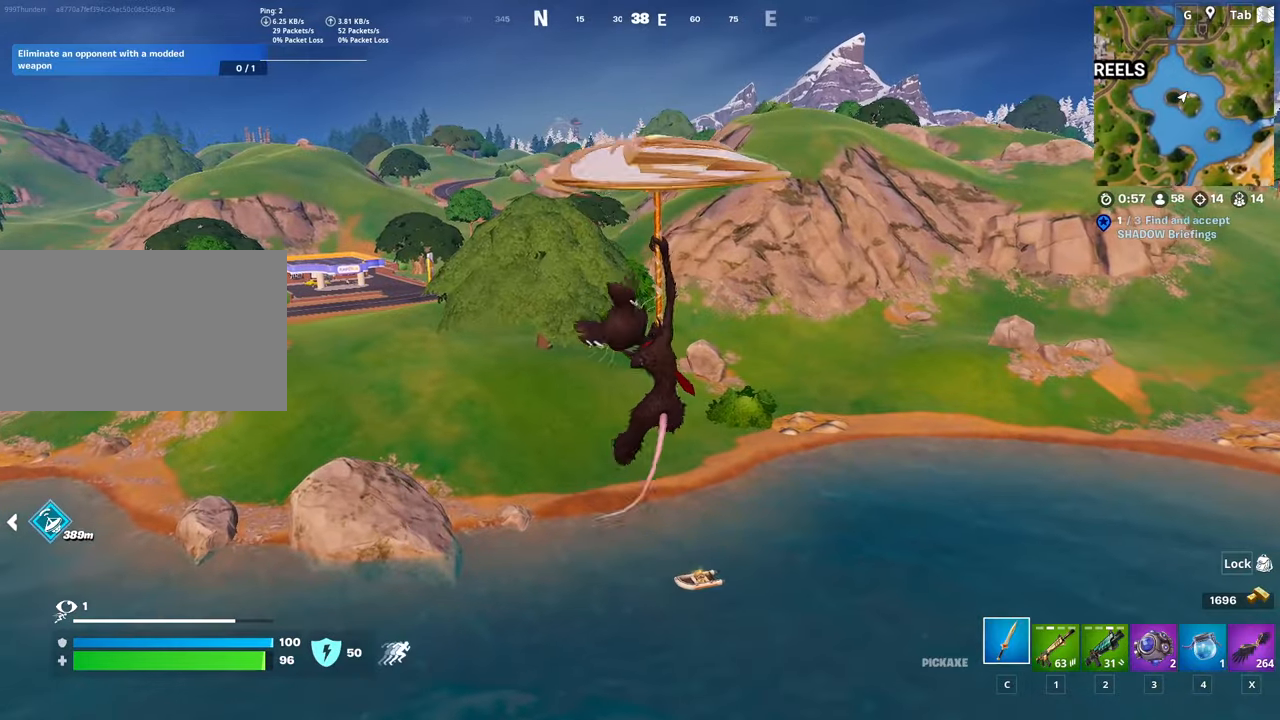
{"keys": [], "mouse": [], "mouse_move": "still", "events": []}
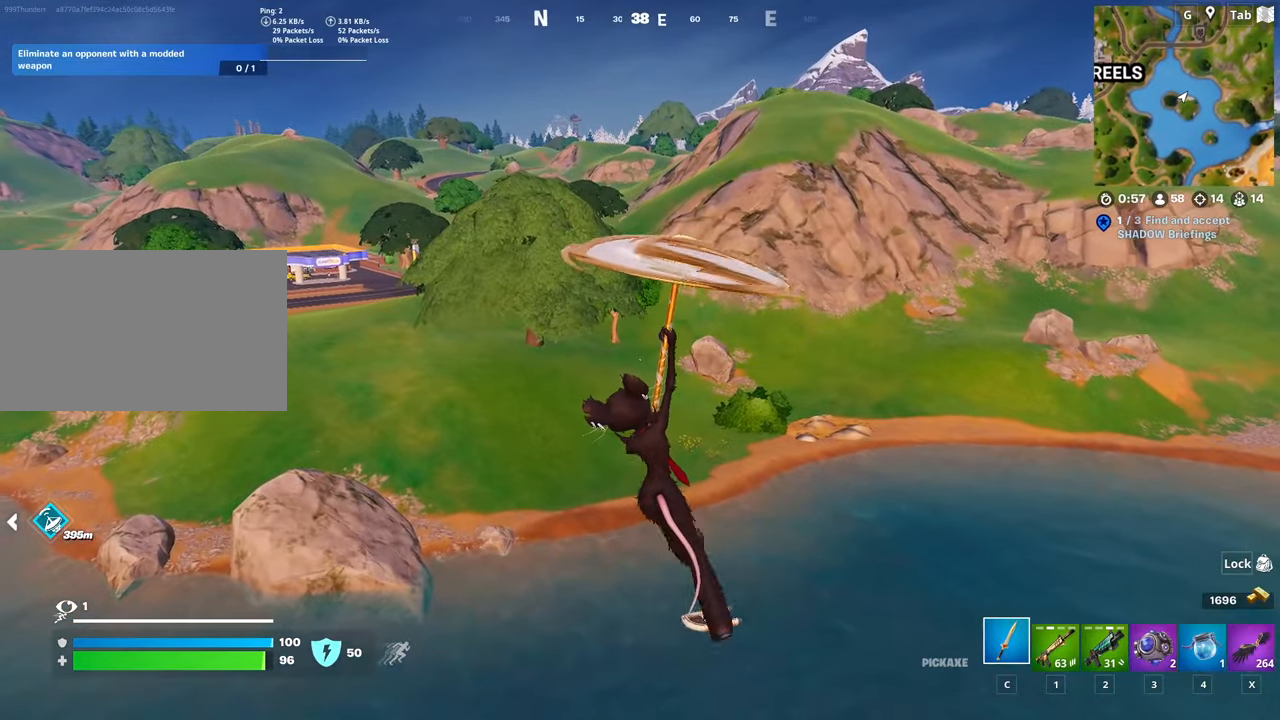
{"keys": [], "mouse": [], "mouse_move": "left", "events": []}
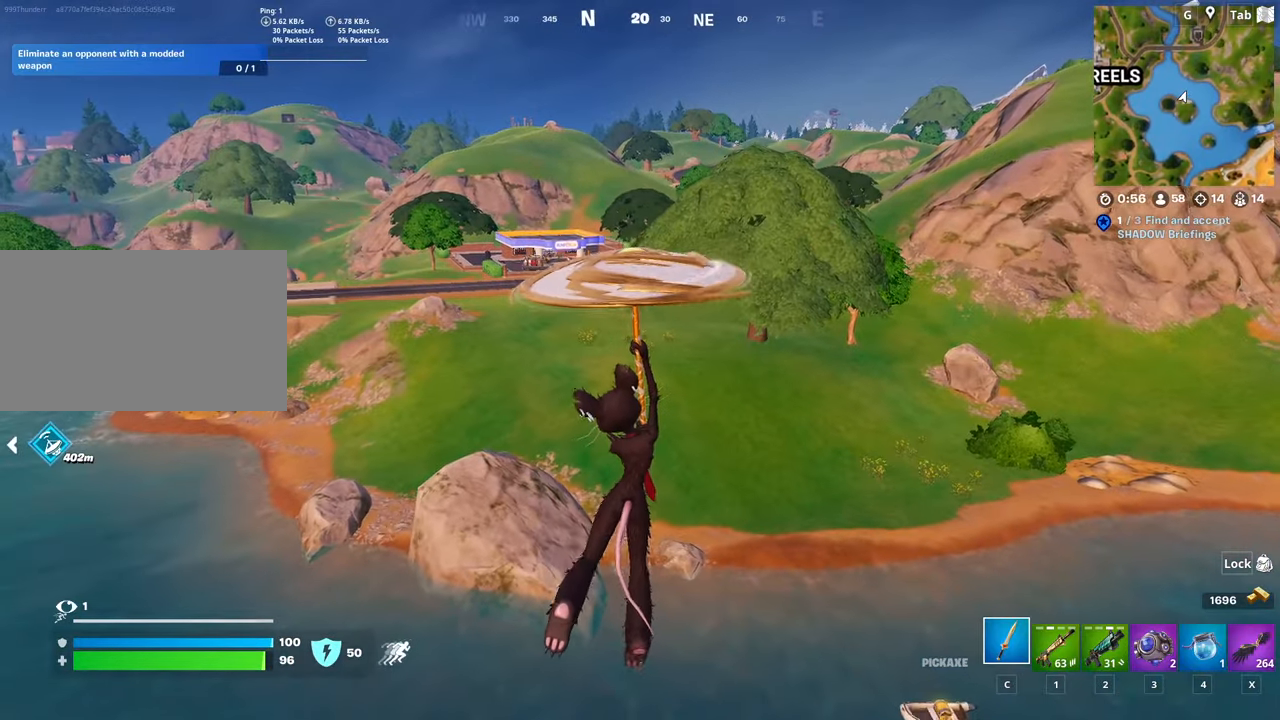
{"keys": [], "mouse": [], "mouse_move": "still", "events": []}
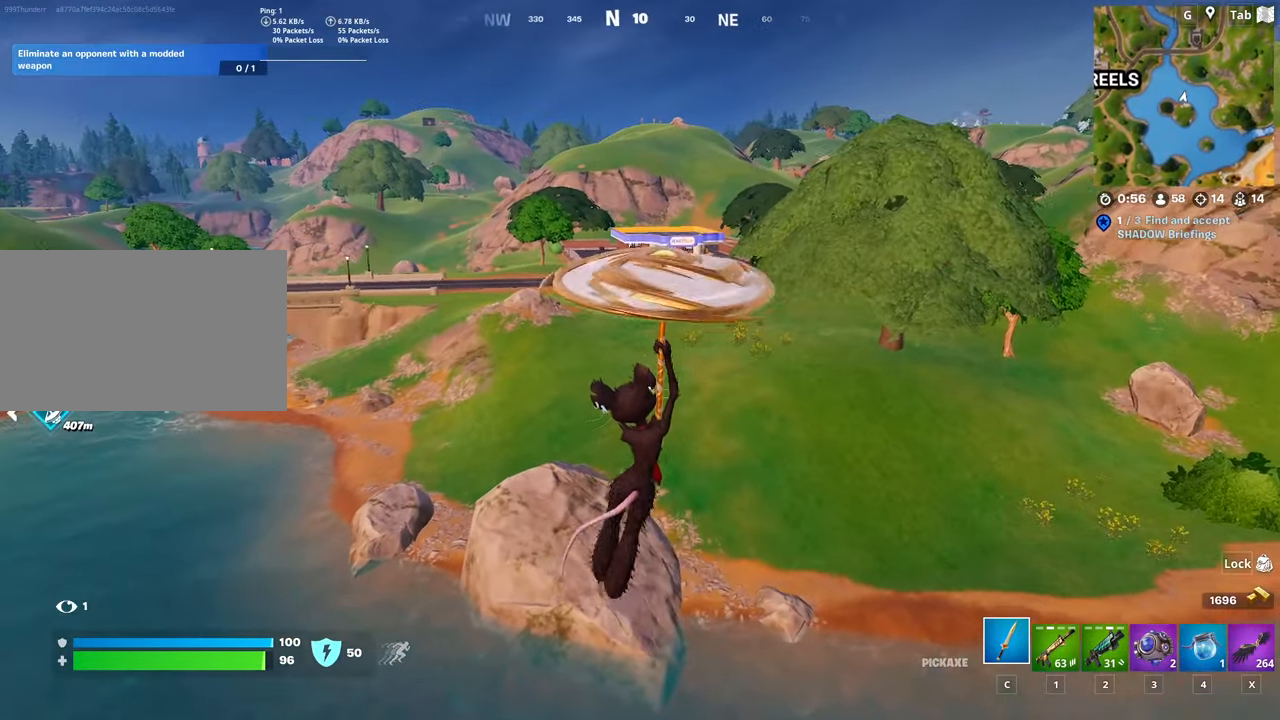
{"keys": [], "mouse": [], "mouse_move": "still", "events": []}
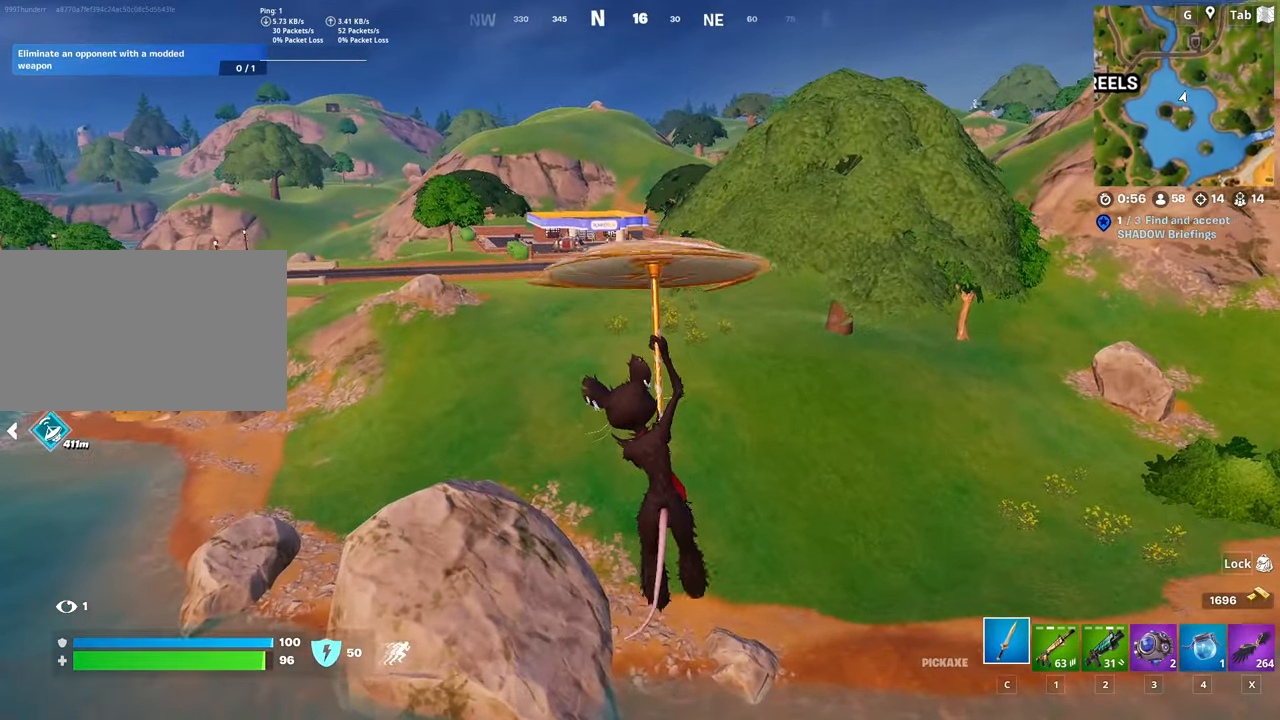
{"keys": [], "mouse": [], "mouse_move": "still", "events": []}
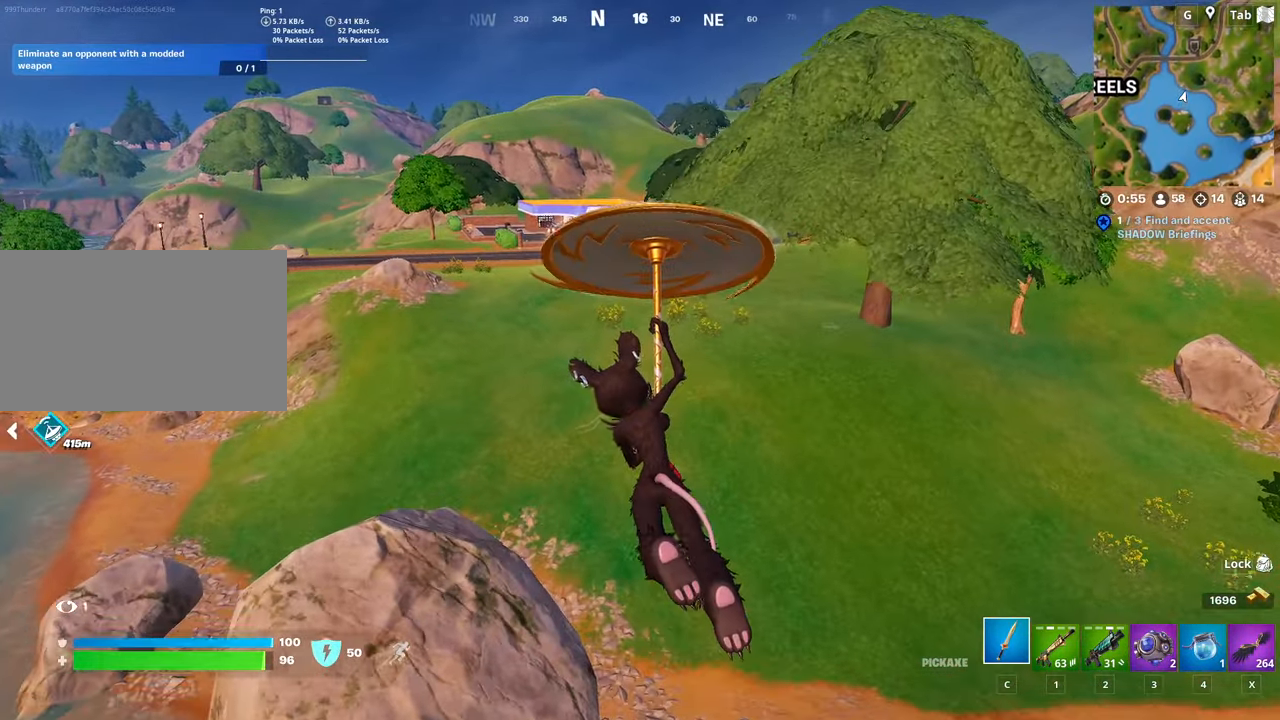
{"keys": [], "mouse": [], "mouse_move": "still", "events": []}
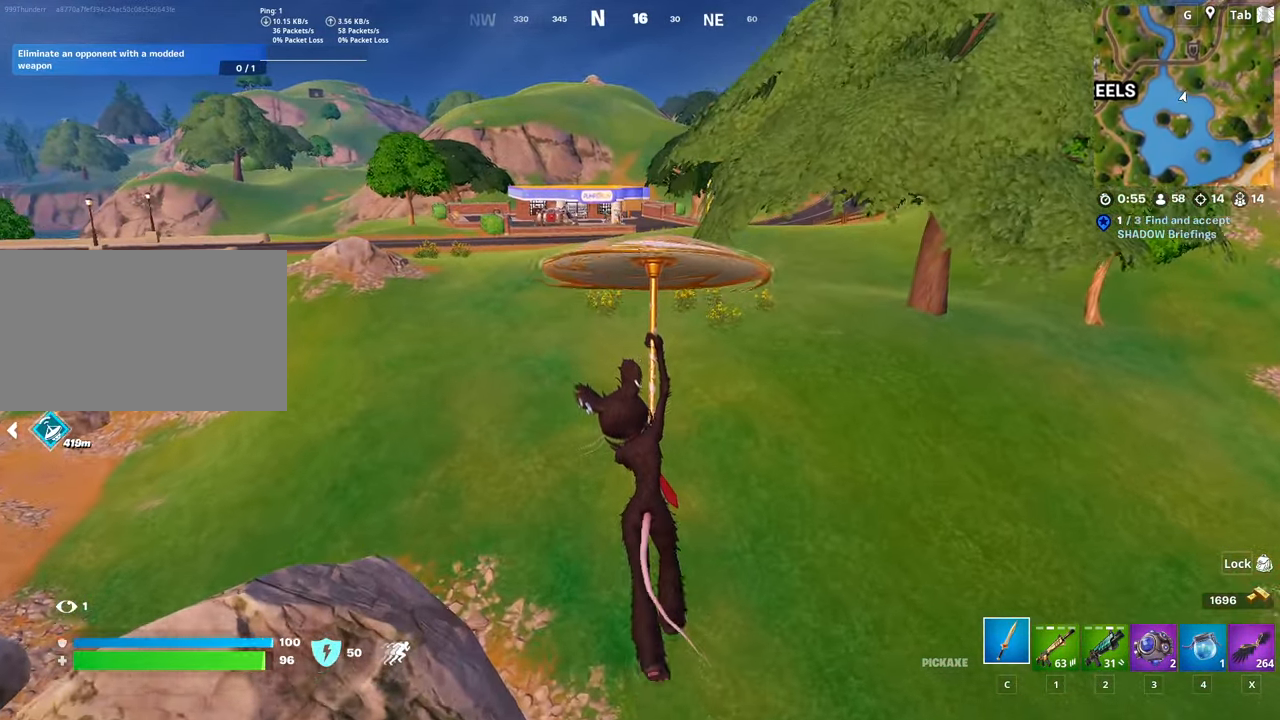
{"keys": [], "mouse": [], "mouse_move": "still", "events": []}
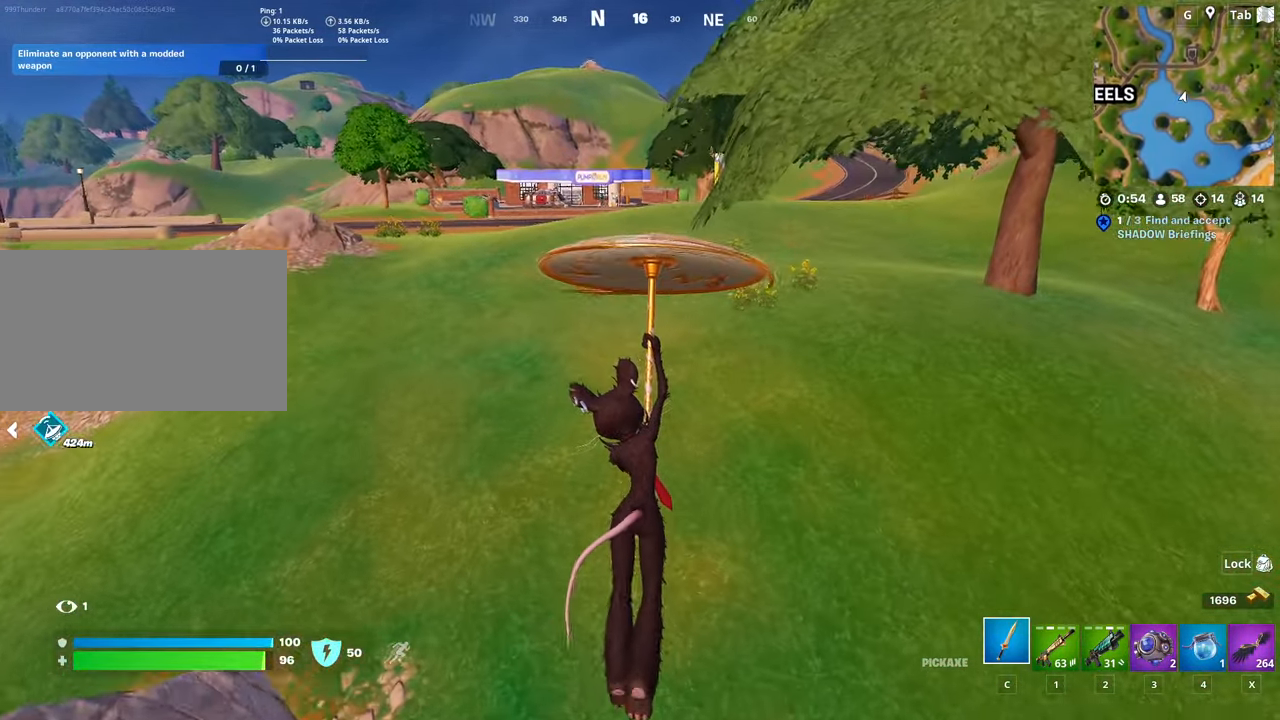
{"keys": ["shift", "w"], "mouse": [], "mouse_move": "still", "events": [[117, "w", "down"], [484, "shift", "down"]]}
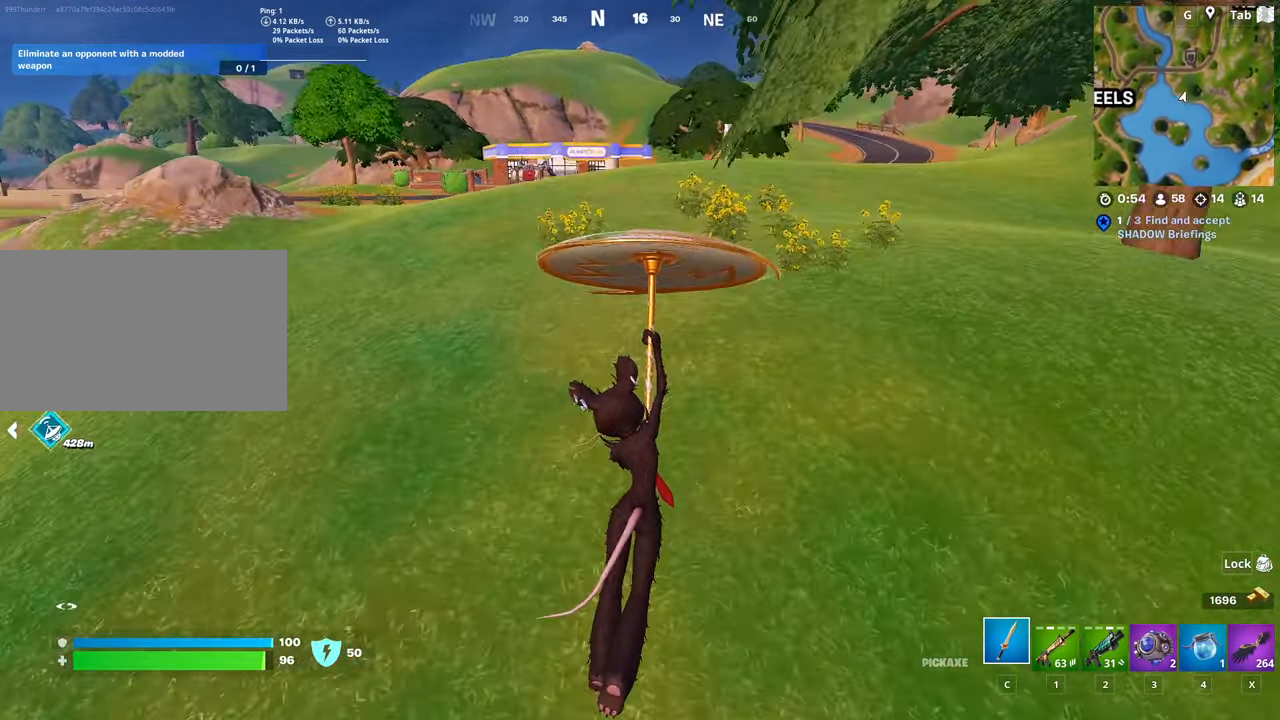
{"keys": ["w"], "mouse": [], "mouse_move": "still", "events": [[400, "shift", "up"]]}
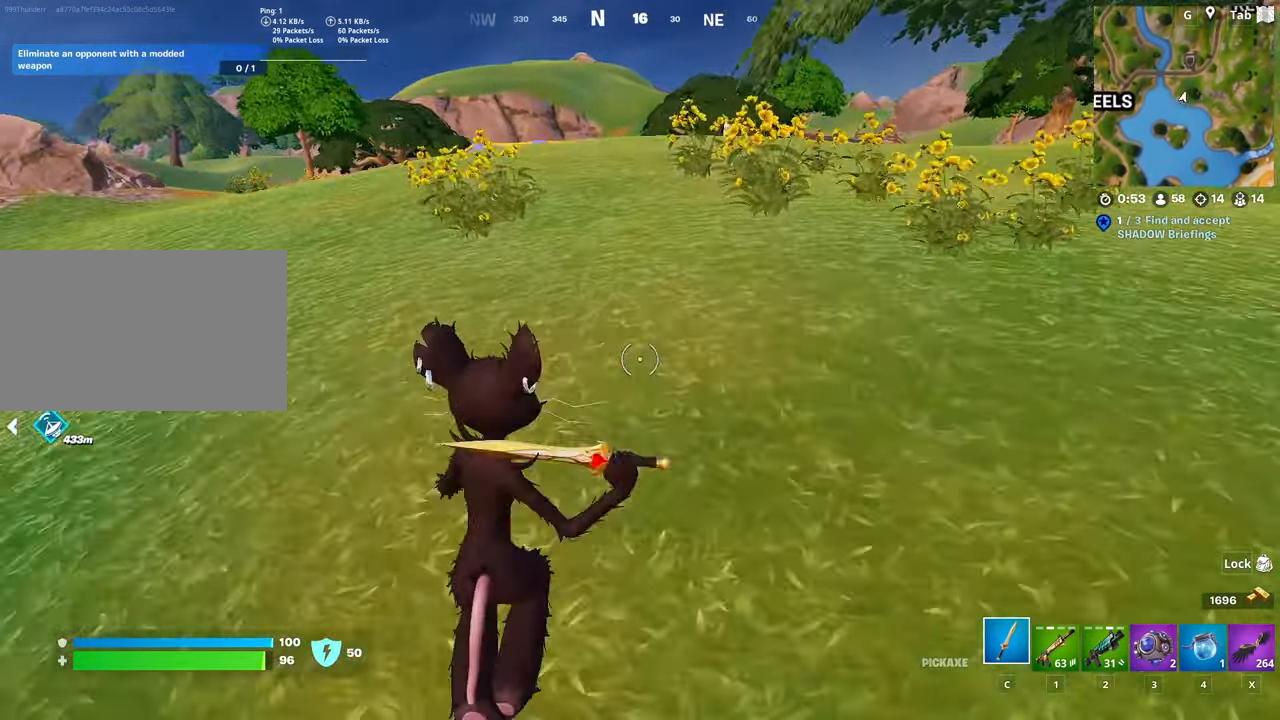
{"keys": ["a", "space", "w"], "mouse": [], "mouse_move": "still", "events": [[100, "a", "down"], [467, "space", "down"]]}
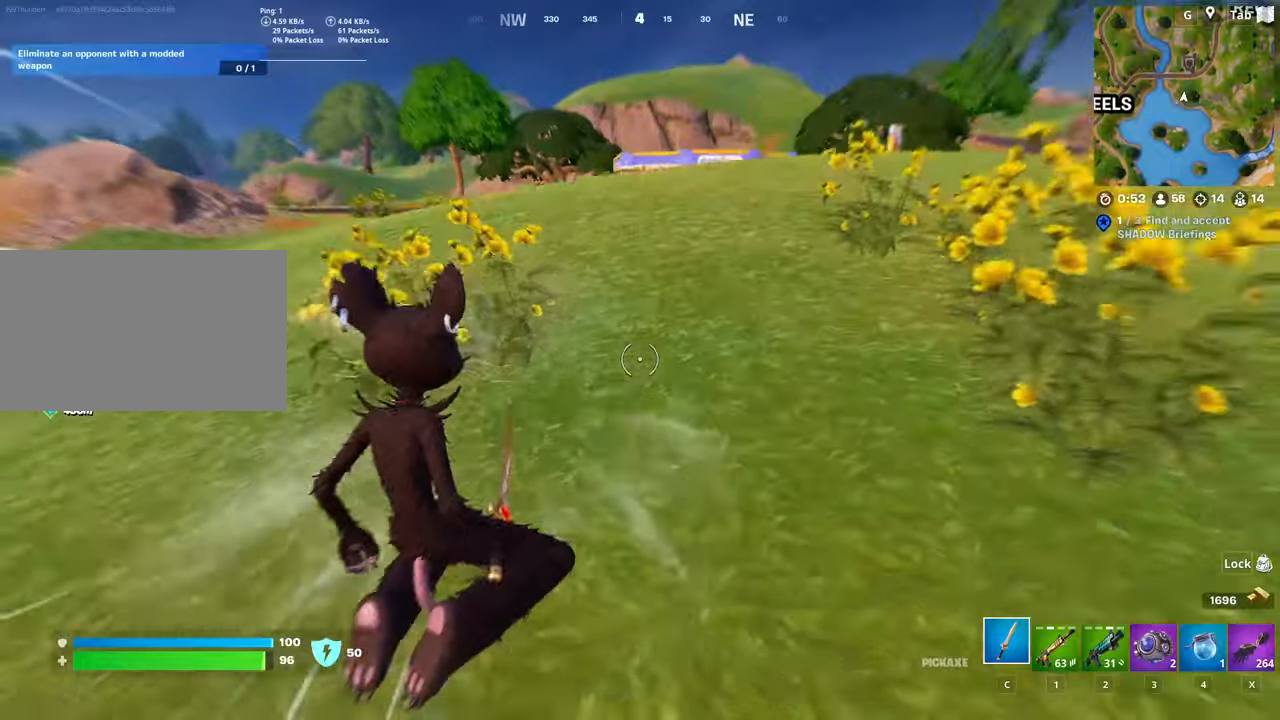
{"keys": ["a", "shift", "w"], "mouse": [], "mouse_move": "still", "events": [[200, "space", "up"], [350, "shift", "down"]]}
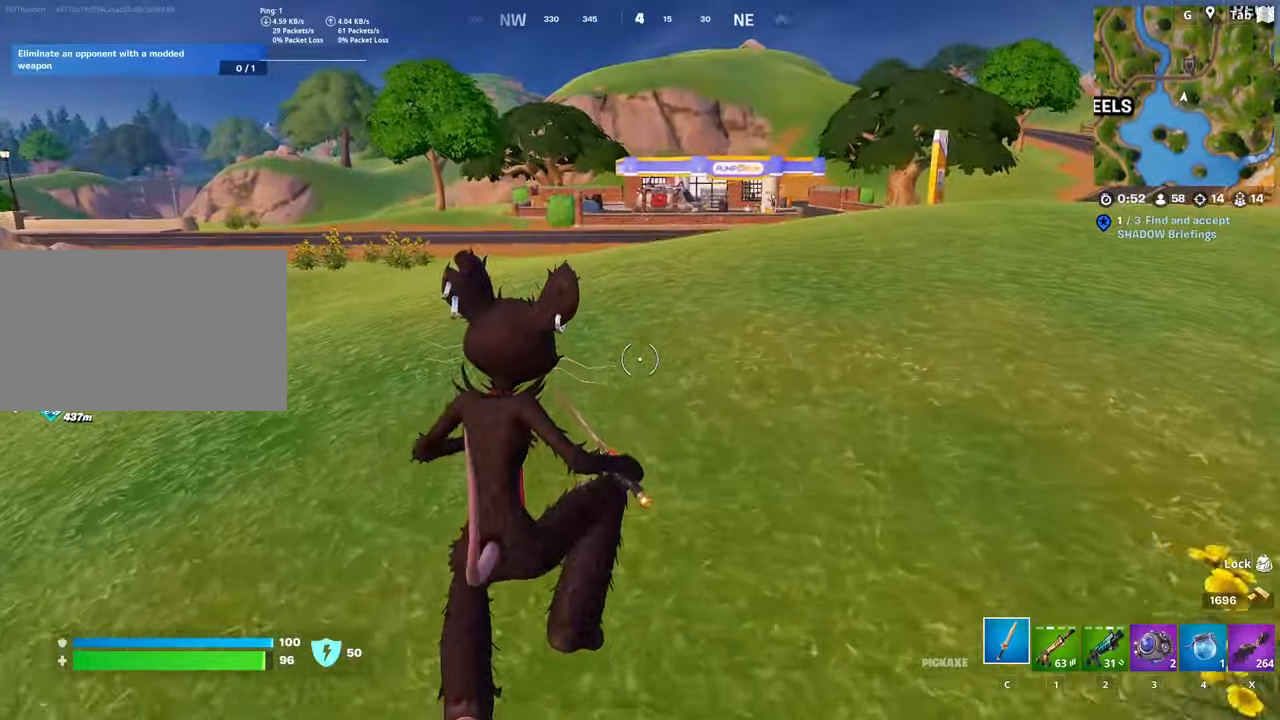
{"keys": ["a", "space", "w"], "mouse": [], "mouse_move": "still", "events": [[367, "shift", "up"], [367, "space", "down"]]}
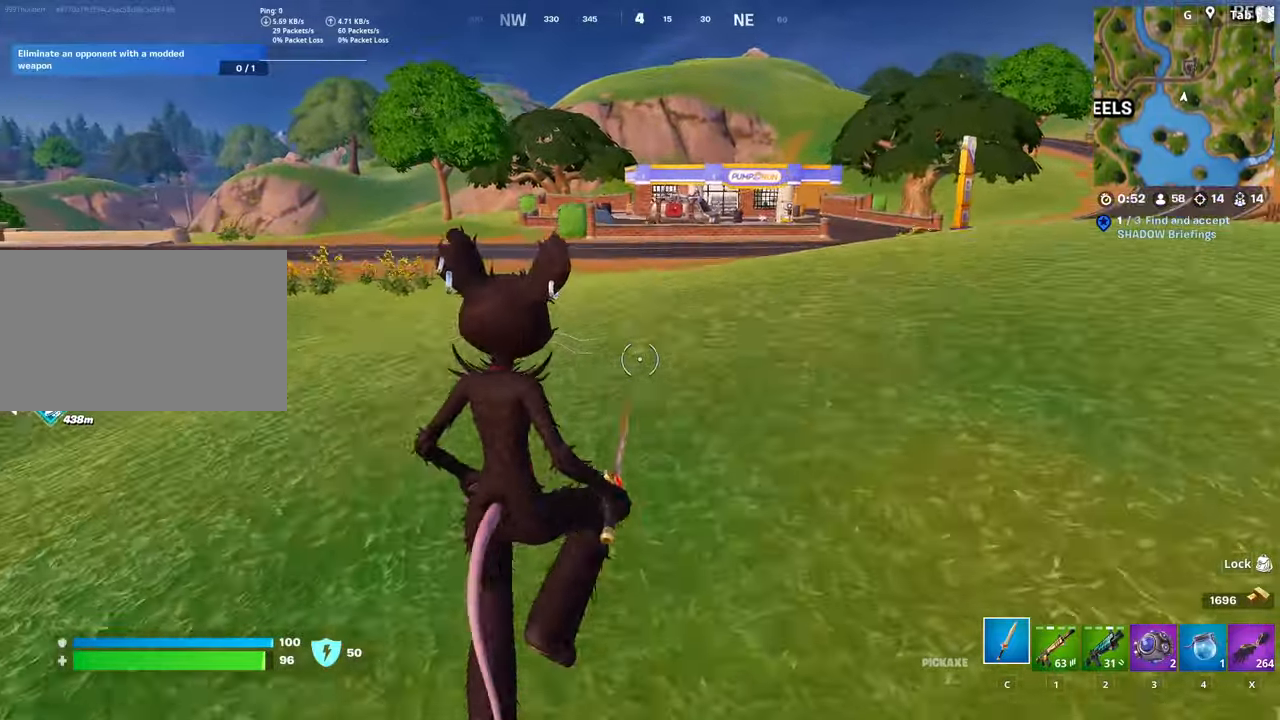
{"keys": ["w"], "mouse": [], "mouse_move": "still", "events": [[100, "space", "up"], [367, "a", "up"]]}
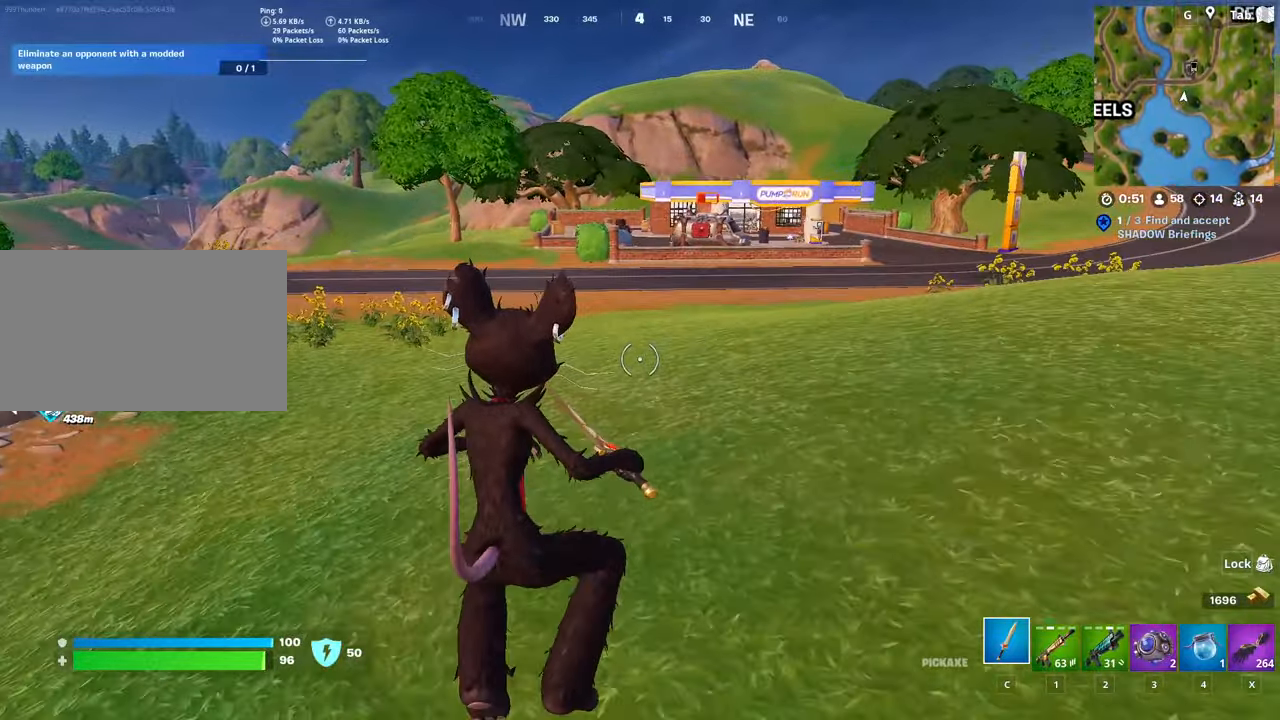
{"keys": ["w"], "mouse": [], "mouse_move": "still", "events": [[116, "ctrl", "down"], [350, "ctrl", "up"]]}
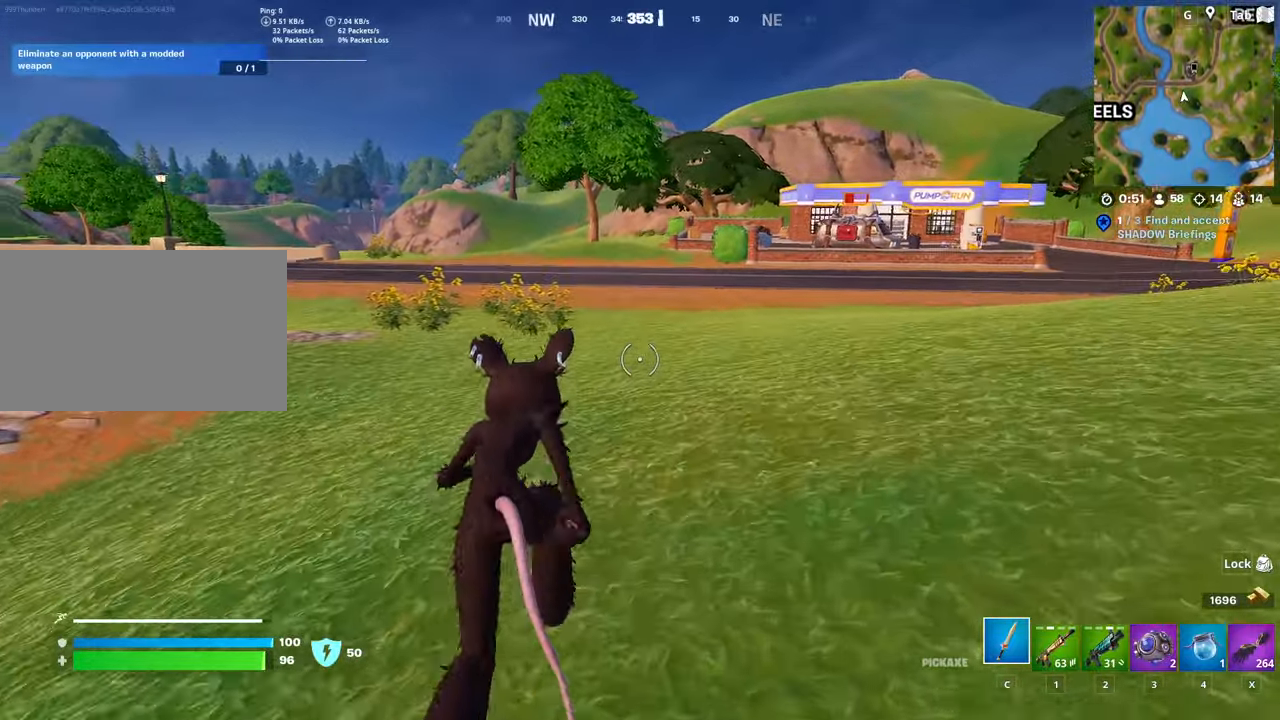
{"keys": ["w"], "mouse": [], "mouse_move": "still", "events": [[167, "1", "down"], [267, "1", "up"]]}
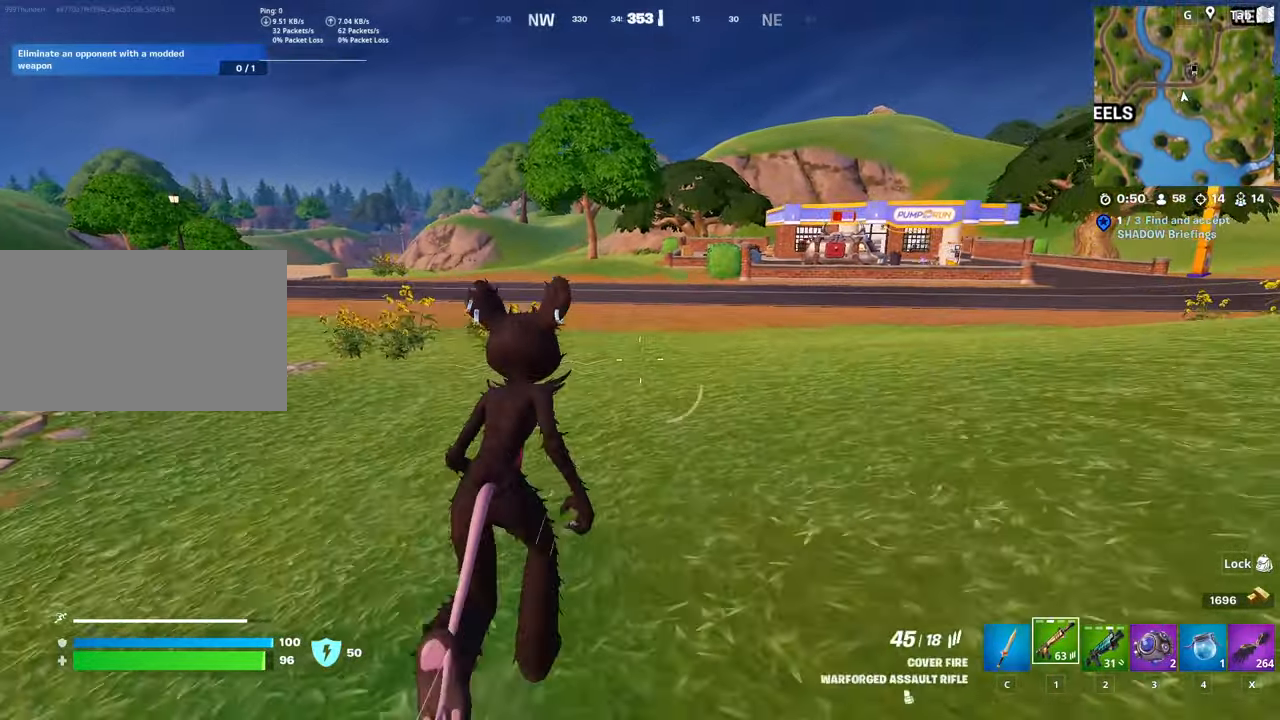
{"keys": [], "mouse": [], "mouse_move": "still", "events": [[383, "w", "up"]]}
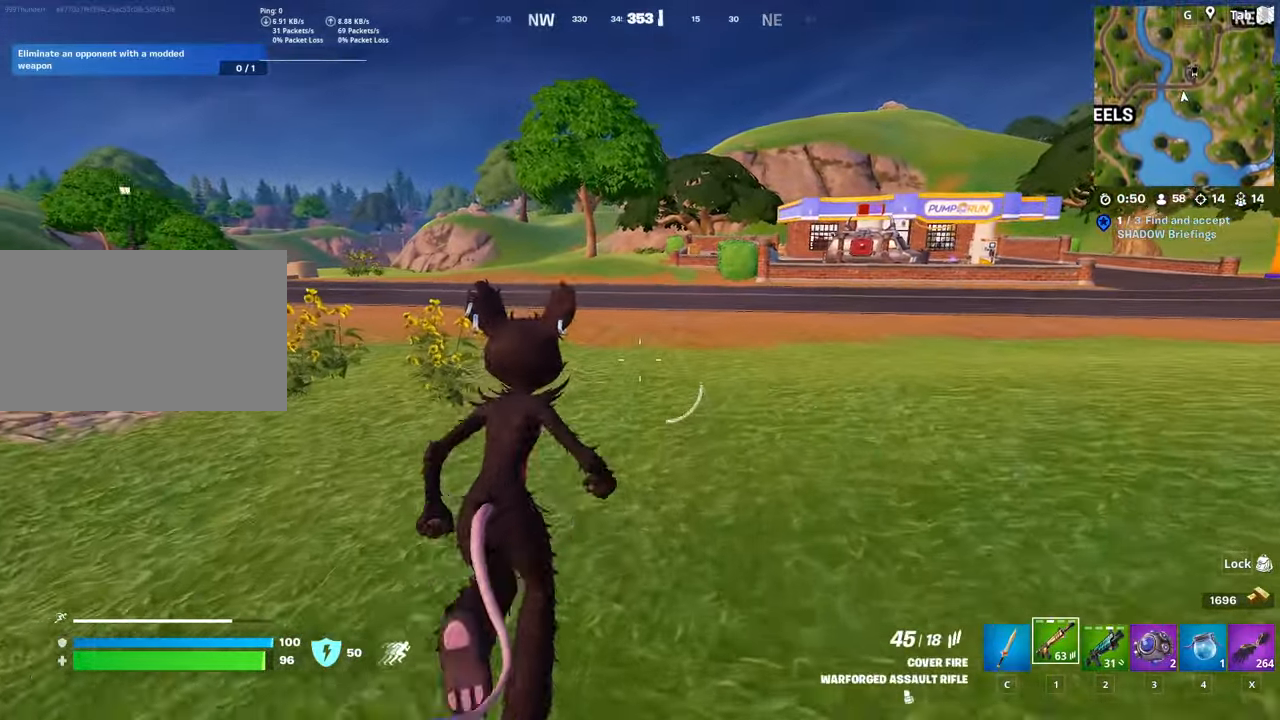
{"keys": [], "mouse": [], "mouse_move": "right", "events": []}
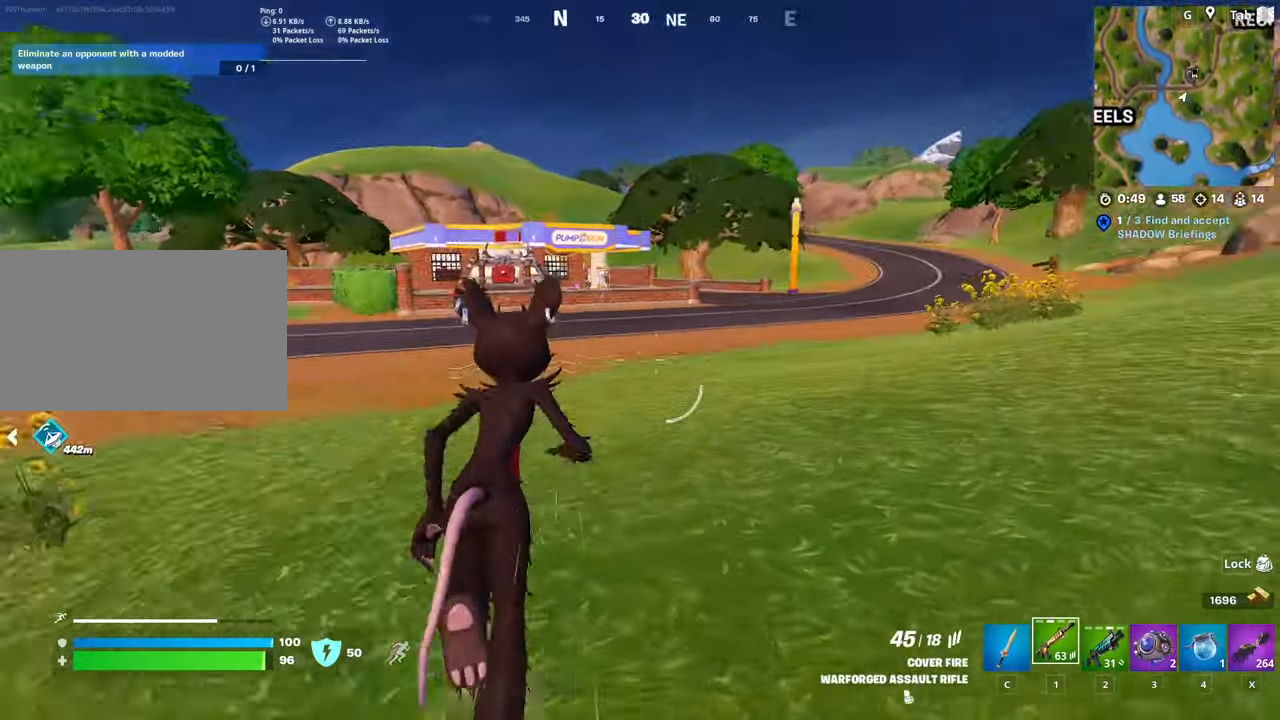
{"keys": [], "mouse": [], "mouse_move": "still", "events": []}
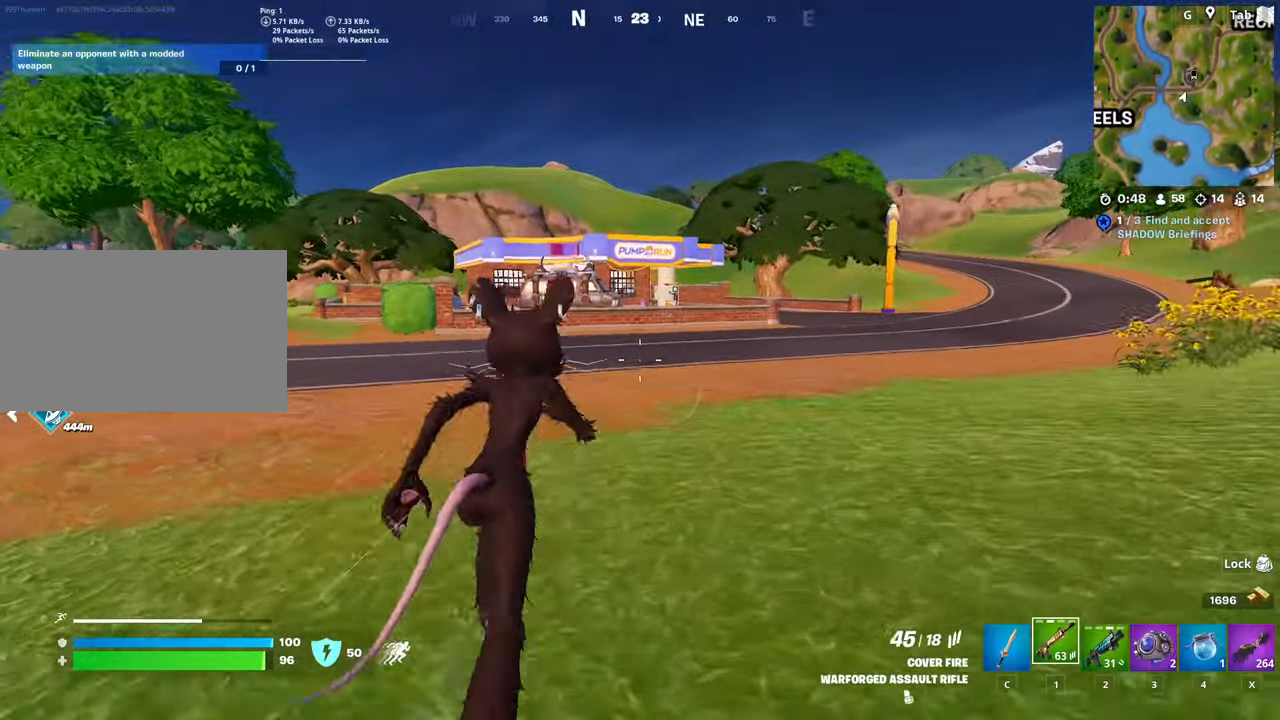
{"keys": ["w"], "mouse": [], "mouse_move": "still", "events": [[284, "w", "down"]]}
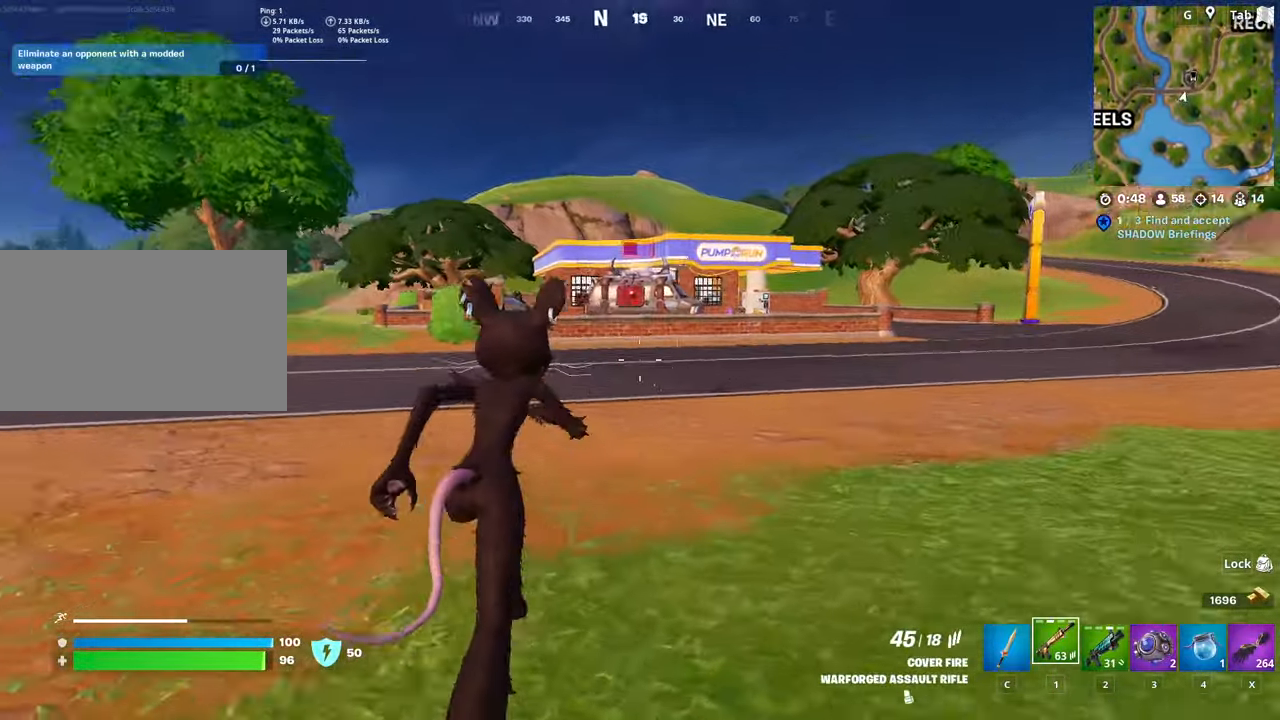
{"keys": ["d", "w"], "mouse": [], "mouse_move": "still", "events": [[350, "d", "down"]]}
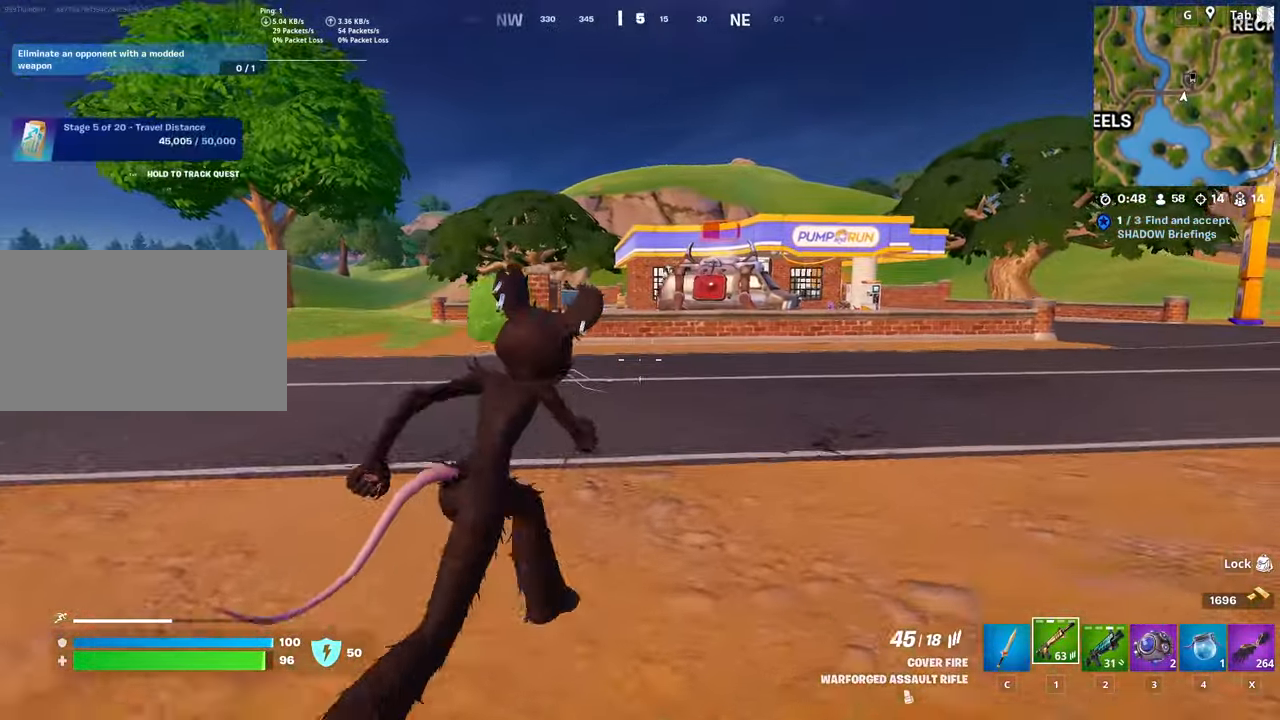
{"keys": ["space", "w"], "mouse": [], "mouse_move": "left", "events": [[33, "d", "up"], [184, "d", "down"], [317, "space", "down"], [350, "d", "up"]]}
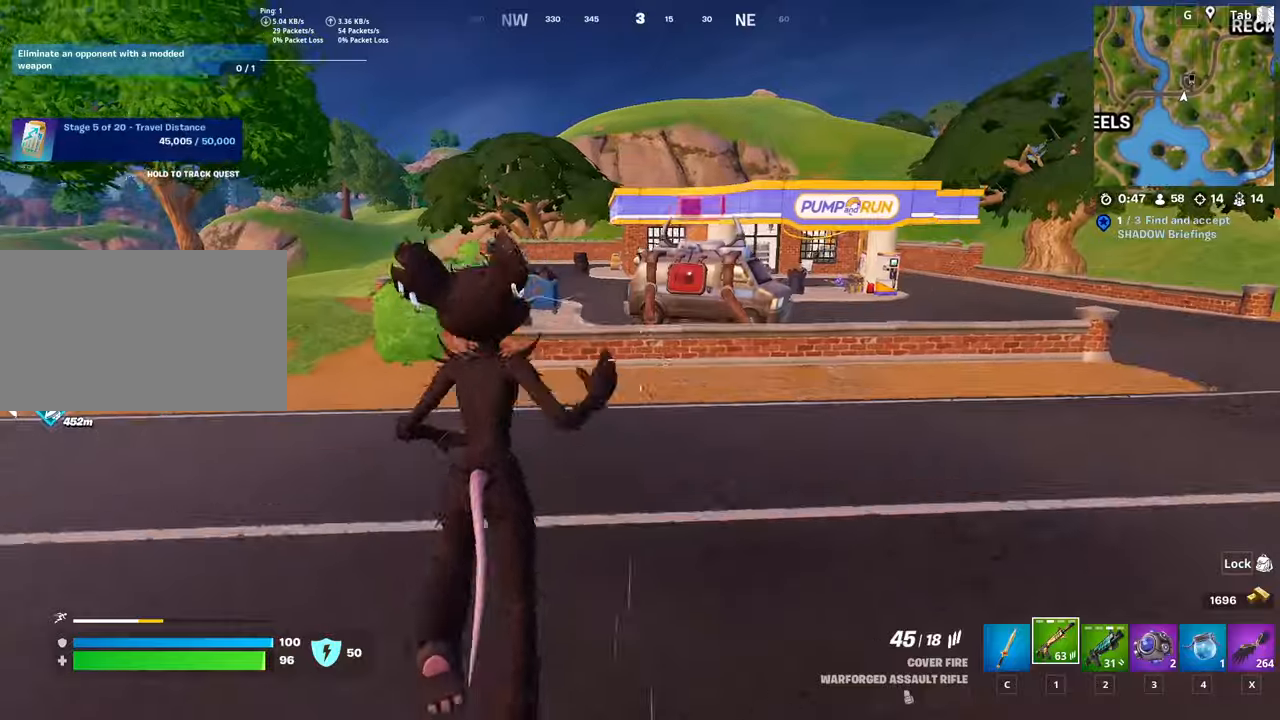
{"keys": ["w"], "mouse": [], "mouse_move": "still", "events": [[50, "d", "down"], [100, "space", "up"], [284, "d", "up"]]}